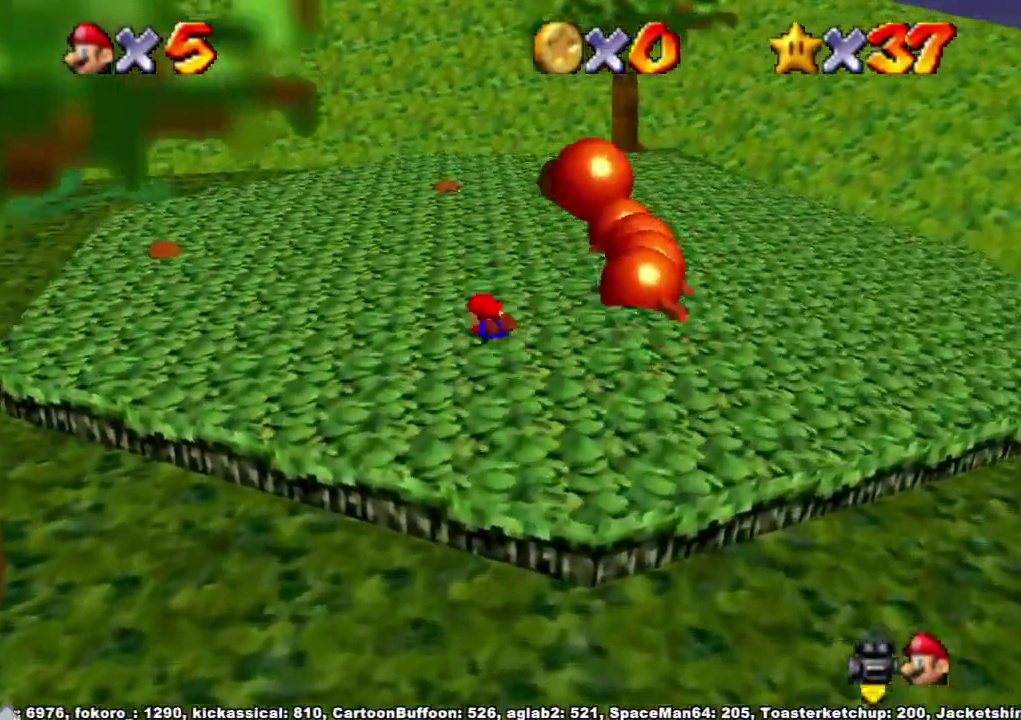
Gameplay with a controller (Xbox layout); each line is a JSON object with the inputs held at the frame after it. "events" lists button and stick changes between this image and that frame as [ms after this image, input, new state], when the widget could be followed in between. Not read: L2 L3 MODE R1 R3.
{"buttons": [], "left_stick": "up", "right_stick": "center", "events": [[167, "X", "down"], [233, "A", "down"], [233, "X", "up"], [300, "A", "up"]]}
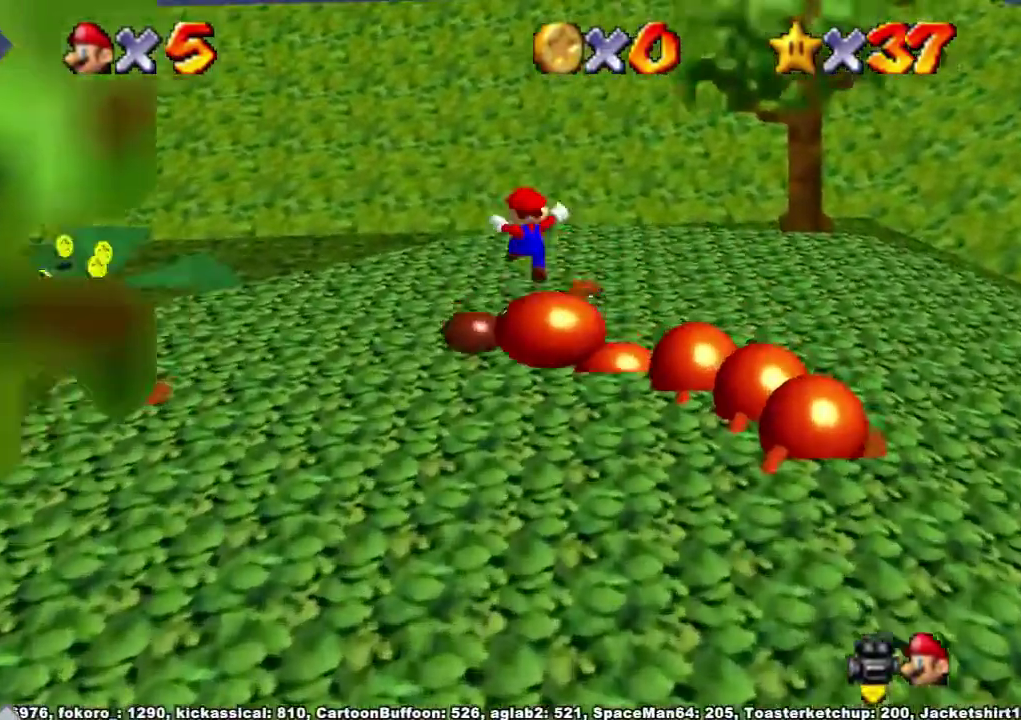
{"buttons": [], "left_stick": "up", "right_stick": "center", "events": [[333, "right_stick", "right"], [433, "right_stick", "center"]]}
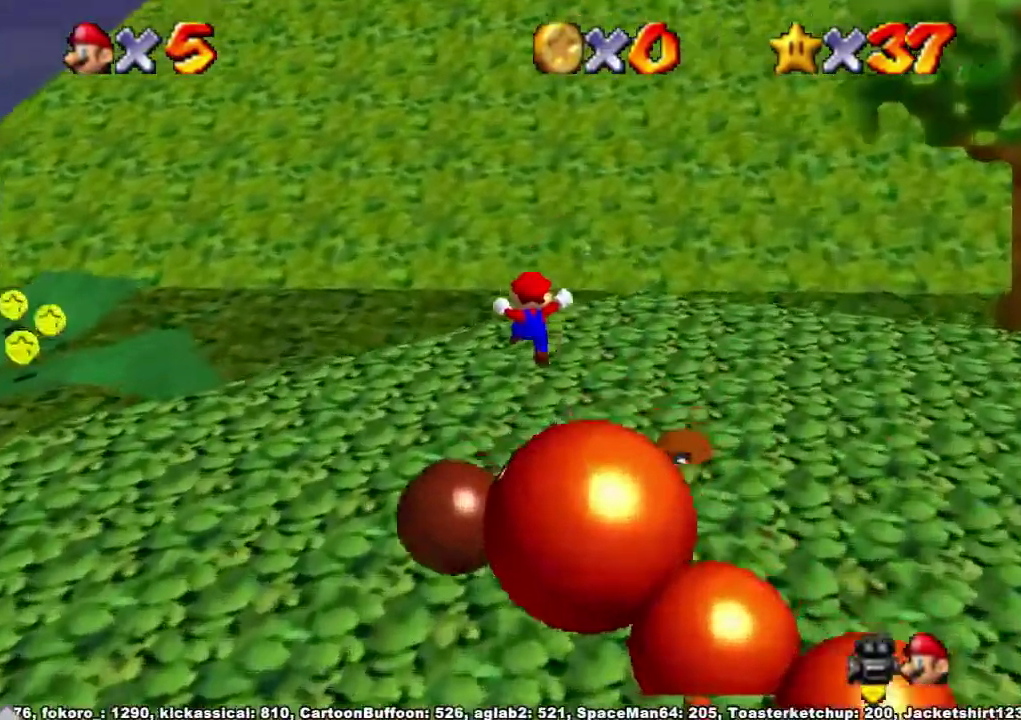
{"buttons": [], "left_stick": "down-right", "right_stick": "center", "events": [[33, "right_stick", "right"], [100, "right_stick", "center"], [133, "left_stick", "down-left"], [200, "right_stick", "right"], [233, "left_stick", "right"], [300, "right_stick", "center"], [367, "right_stick", "right"], [433, "left_stick", "down-right"], [433, "right_stick", "center"]]}
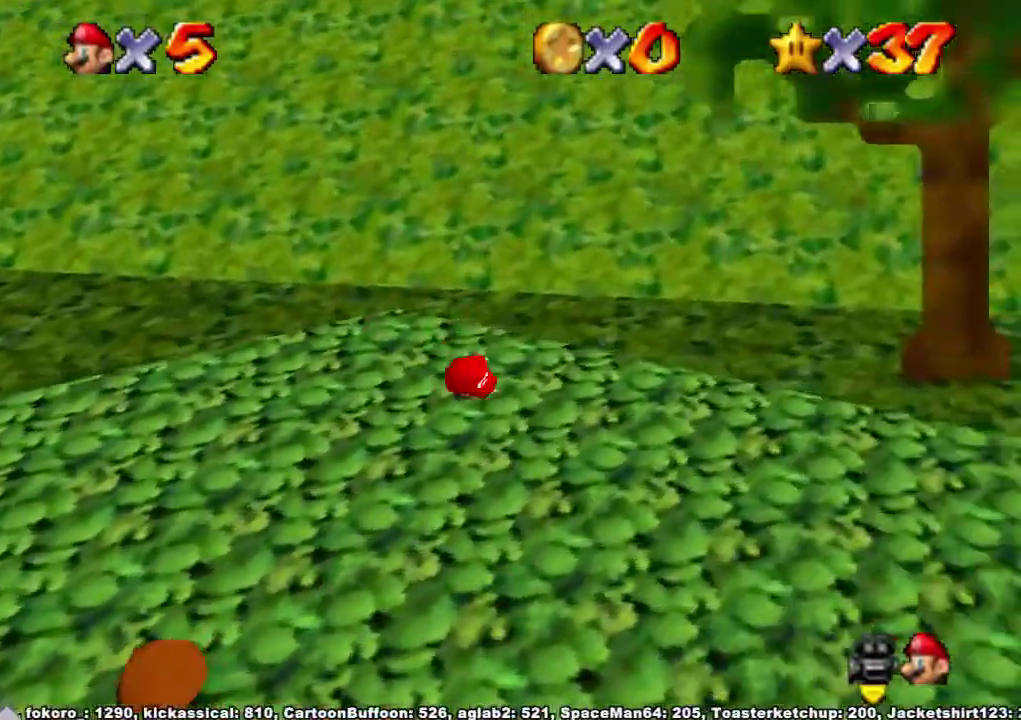
{"buttons": [], "left_stick": "down", "right_stick": "center", "events": [[67, "right_stick", "right"], [100, "left_stick", "down"], [133, "right_stick", "center"], [233, "right_stick", "right"], [300, "right_stick", "center"], [367, "right_stick", "right"], [467, "right_stick", "center"]]}
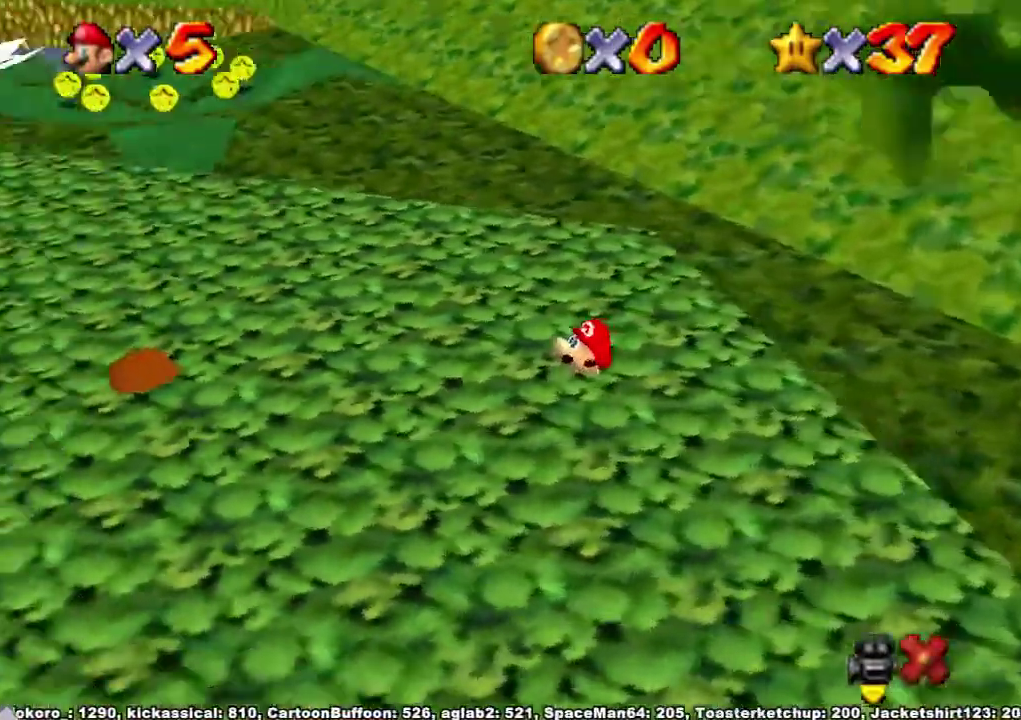
{"buttons": [], "left_stick": "center", "right_stick": "center", "events": [[100, "left_stick", "center"]]}
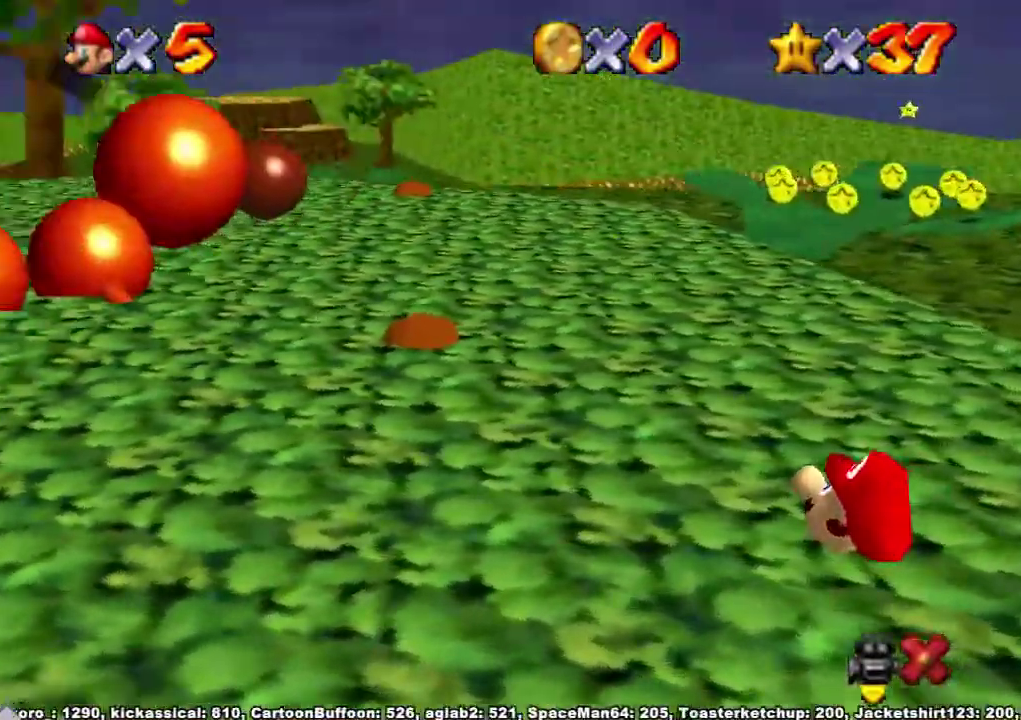
{"buttons": ["X"], "left_stick": "center", "right_stick": "center", "events": [[200, "X", "down"], [233, "A", "down"], [267, "X", "up"], [367, "A", "up"], [500, "X", "down"]]}
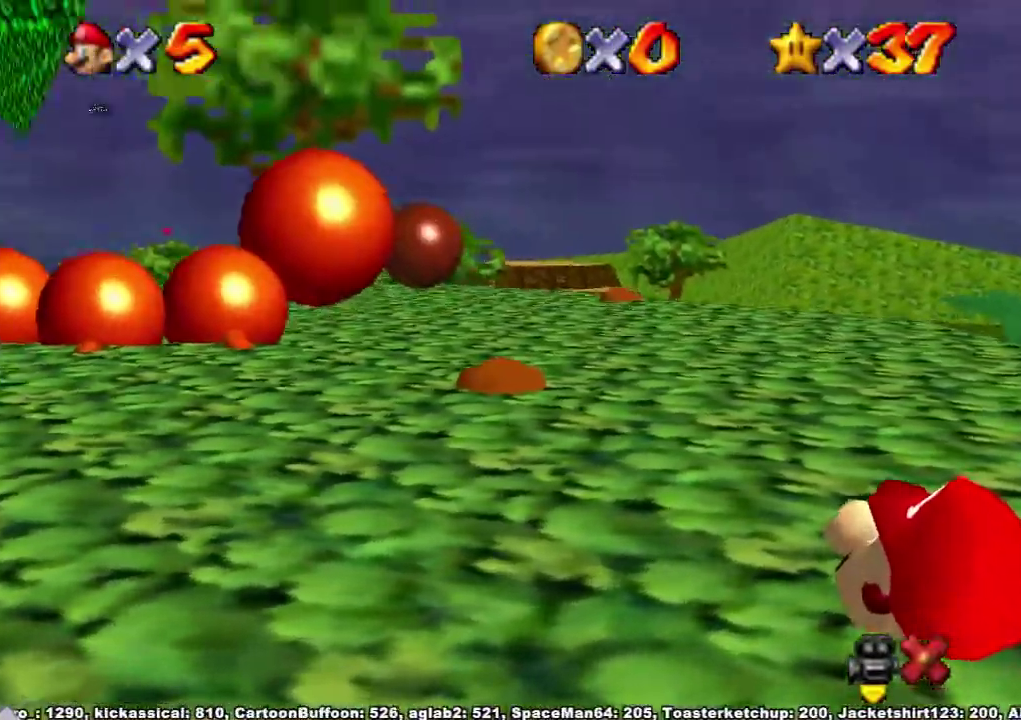
{"buttons": [], "left_stick": "down", "right_stick": "center", "events": [[33, "A", "down"], [67, "X", "up"], [167, "A", "up"], [200, "left_stick", "down-left"], [300, "left_stick", "down"]]}
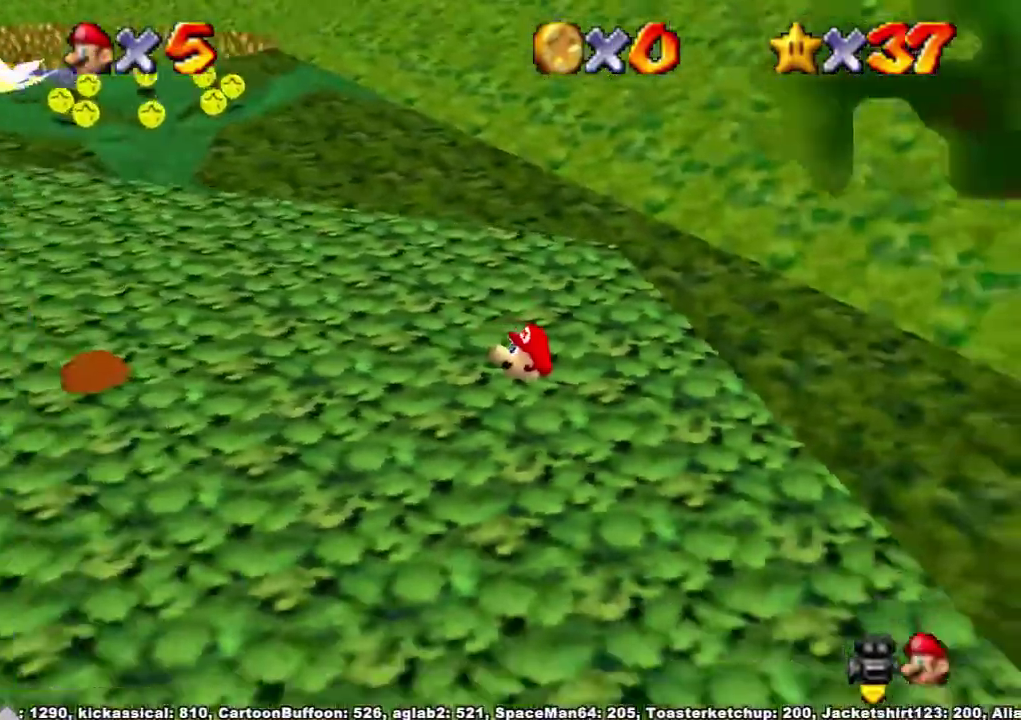
{"buttons": [], "left_stick": "down-left", "right_stick": "center", "events": [[100, "right_stick", "right"], [233, "right_stick", "center"], [300, "left_stick", "down-left"]]}
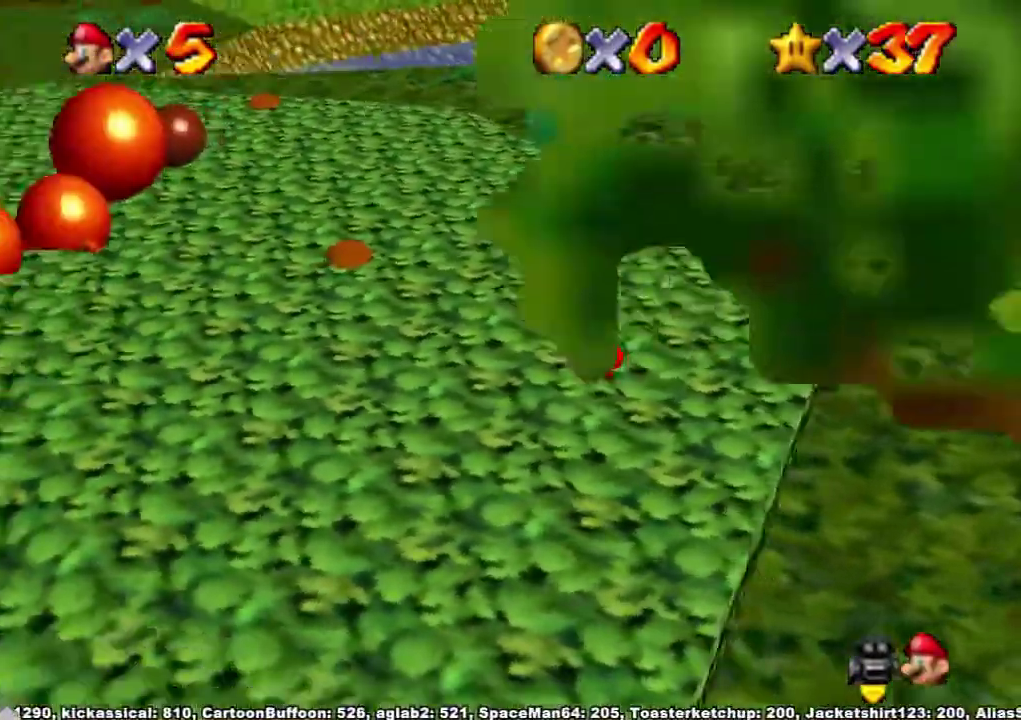
{"buttons": ["A"], "left_stick": "left", "right_stick": "center", "events": [[100, "left_stick", "left"], [133, "X", "down"], [200, "X", "up"], [300, "right_stick", "down"], [433, "right_stick", "center"], [500, "A", "down"]]}
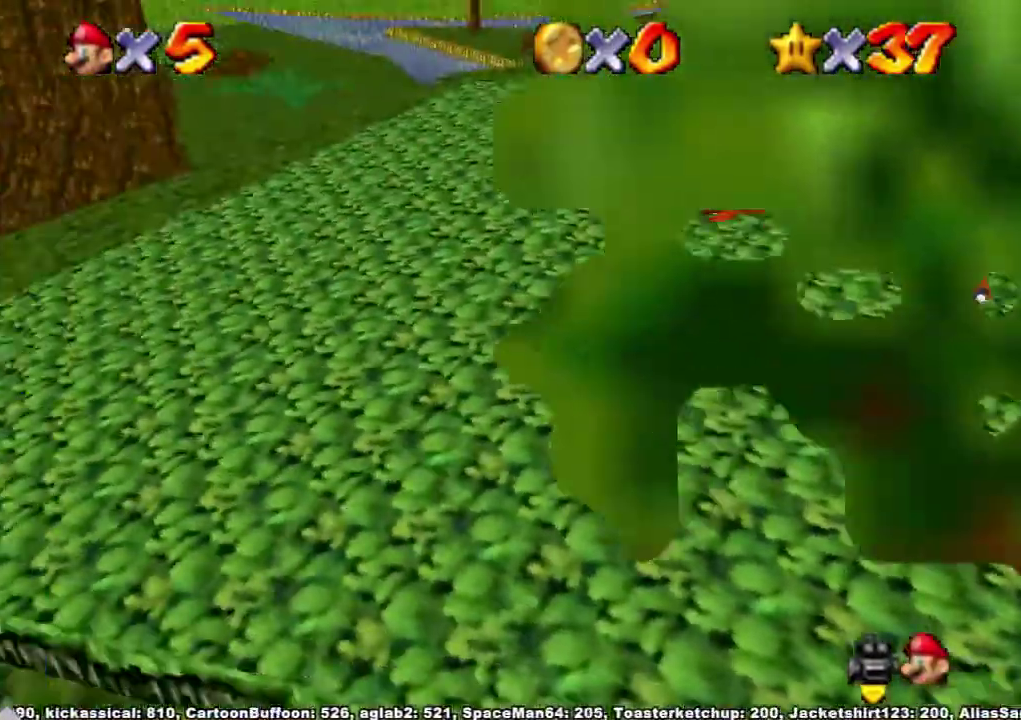
{"buttons": [], "left_stick": "up", "right_stick": "down-left", "events": [[67, "A", "up"], [100, "right_stick", "down-left"], [333, "left_stick", "up-left"], [467, "left_stick", "up"]]}
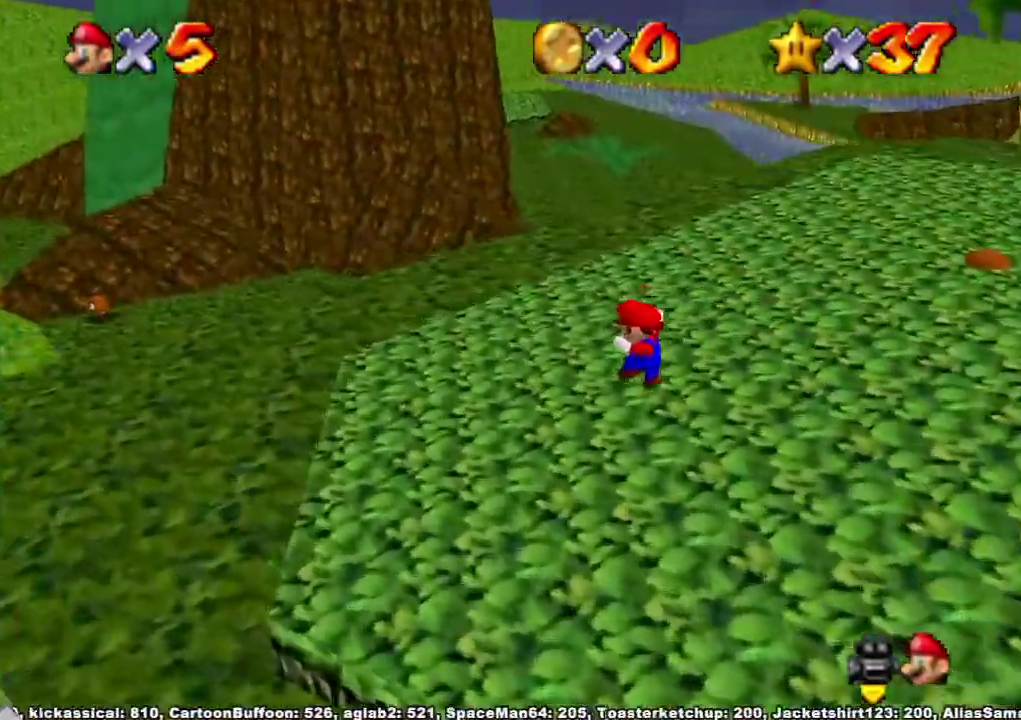
{"buttons": [], "left_stick": "up-right", "right_stick": "center"}
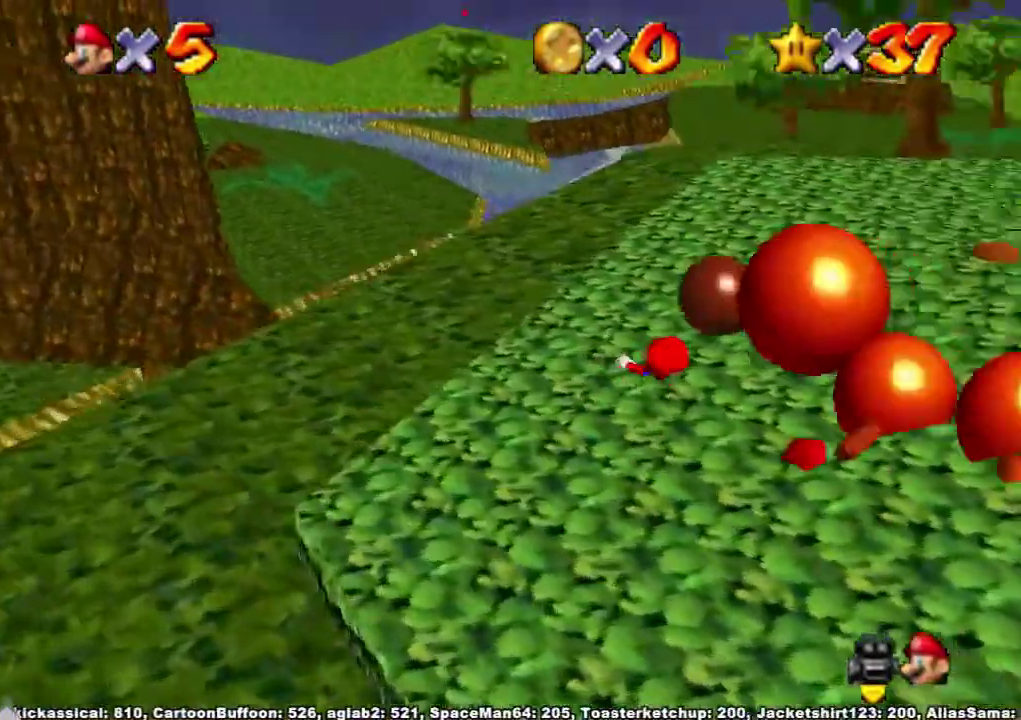
{"buttons": [], "left_stick": "right", "right_stick": "center"}
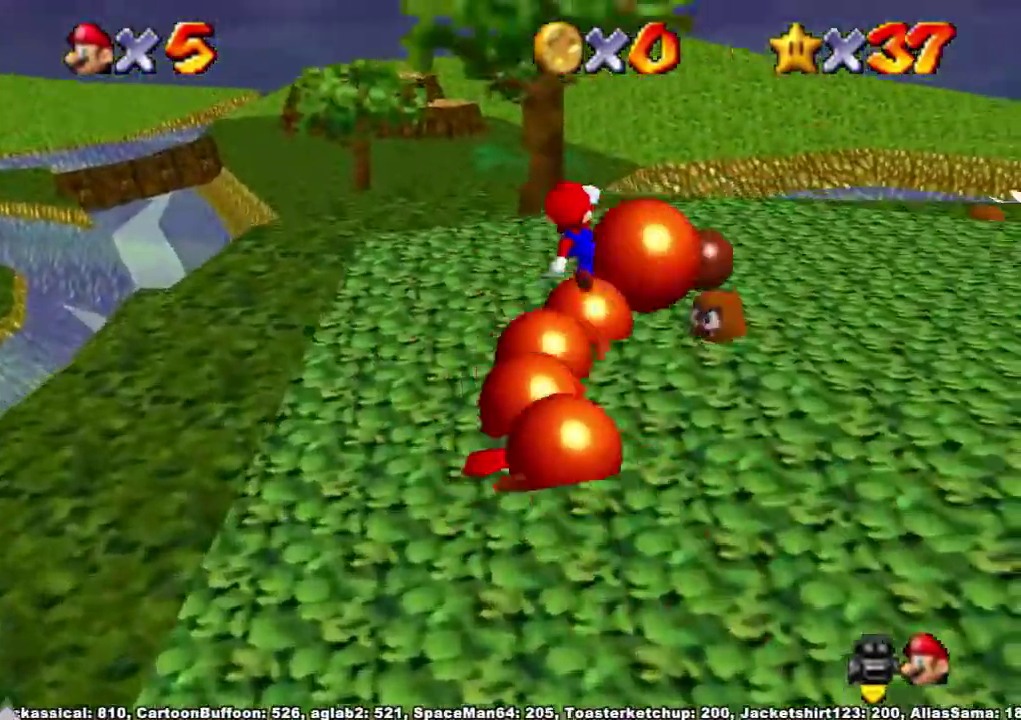
{"buttons": [], "left_stick": "down", "right_stick": "center", "events": [[33, "left_stick", "down-right"], [167, "left_stick", "down"]]}
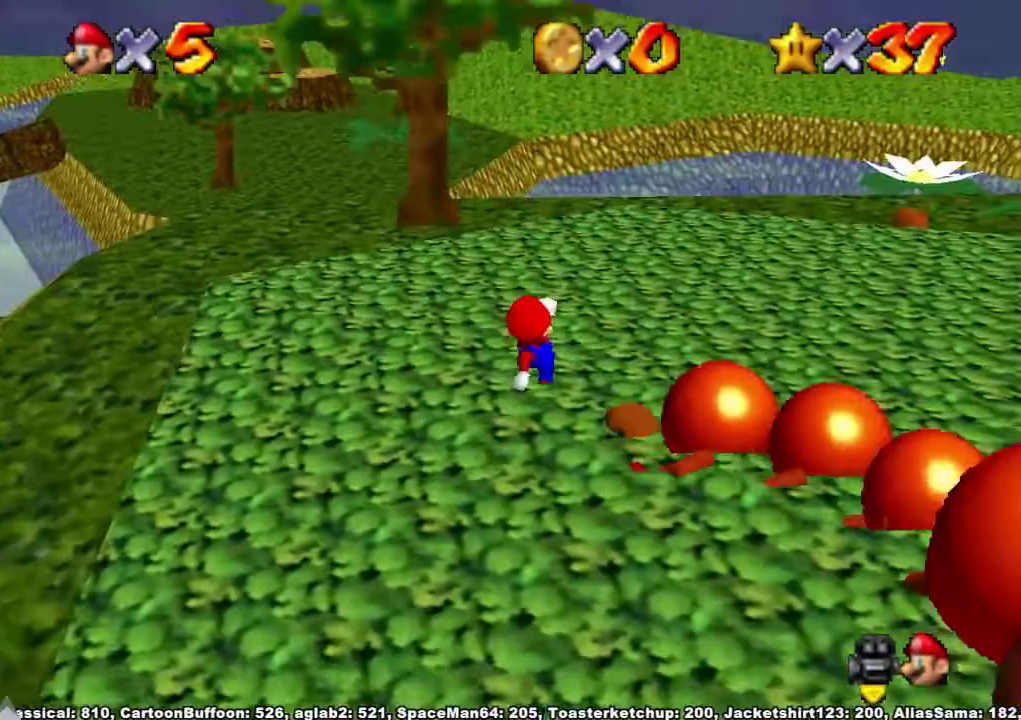
{"buttons": [], "left_stick": "down", "right_stick": "center", "events": [[200, "A", "down"], [333, "A", "up"]]}
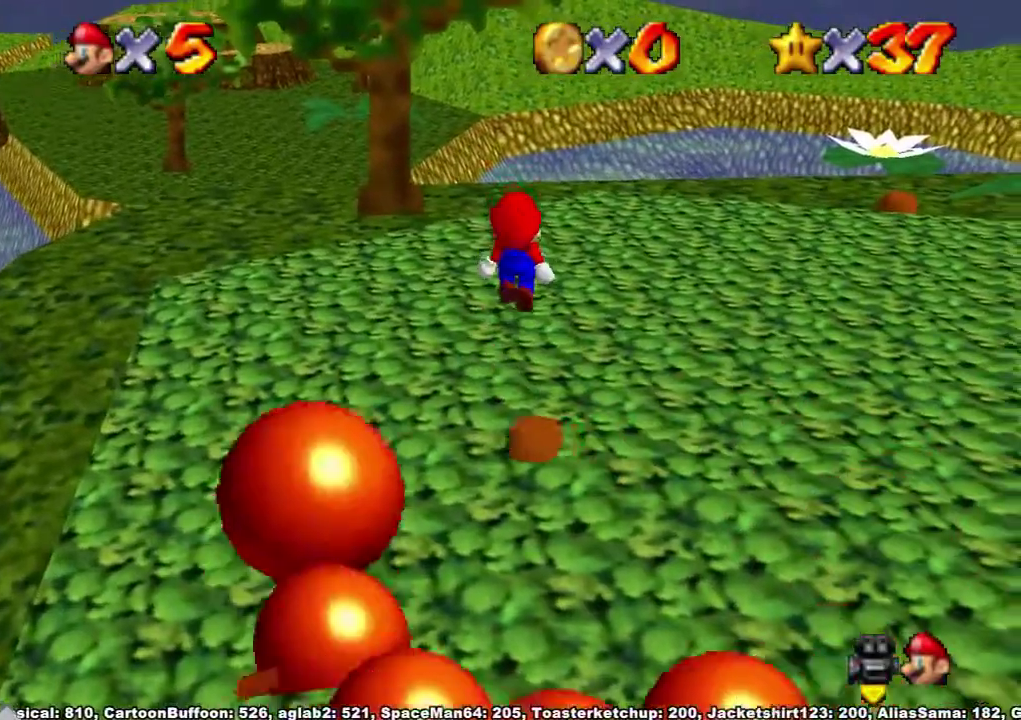
{"buttons": [], "left_stick": "up-right", "right_stick": "center", "events": [[133, "left_stick", "up-right"]]}
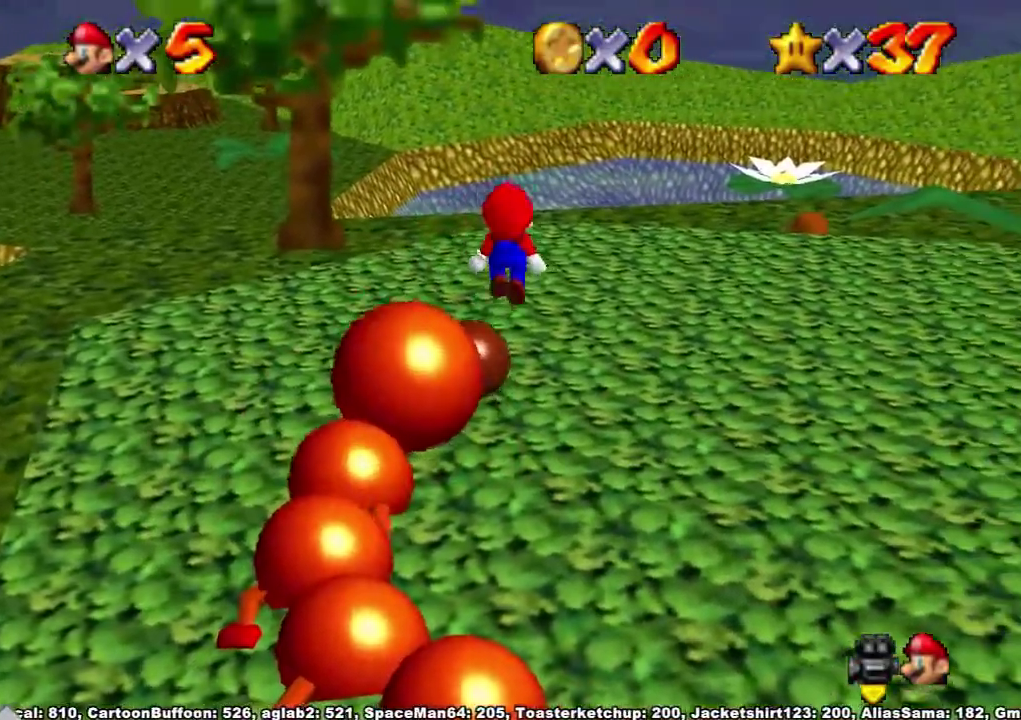
{"buttons": [], "left_stick": "down-right", "right_stick": "right"}
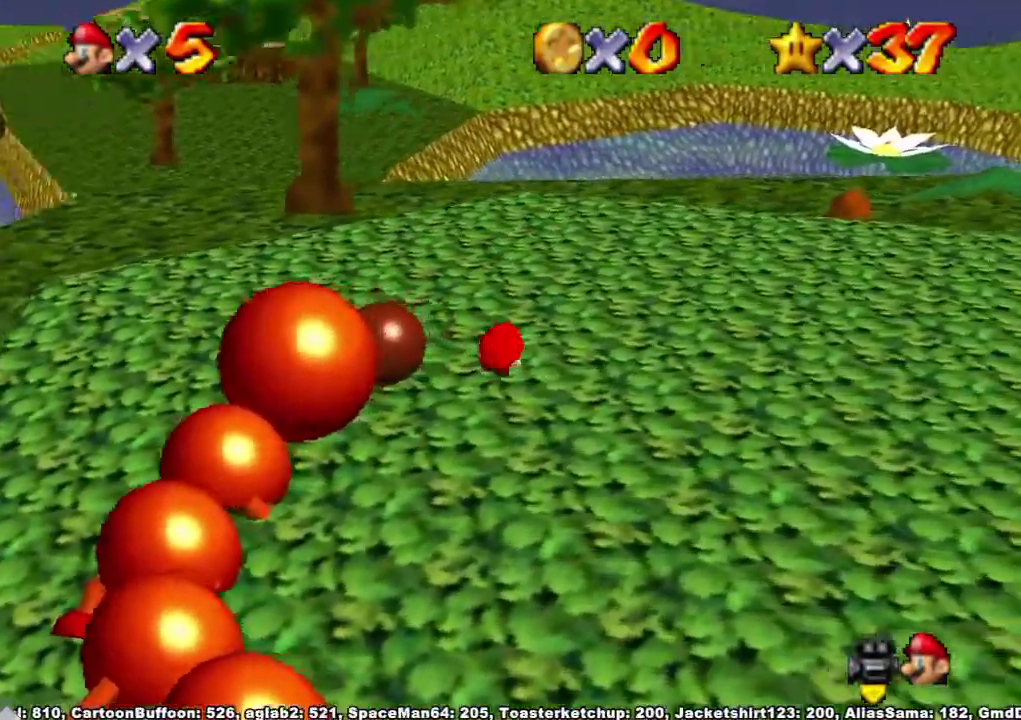
{"buttons": [], "left_stick": "down-left", "right_stick": "center", "events": [[33, "right_stick", "center"], [100, "left_stick", "down"], [433, "left_stick", "down-left"]]}
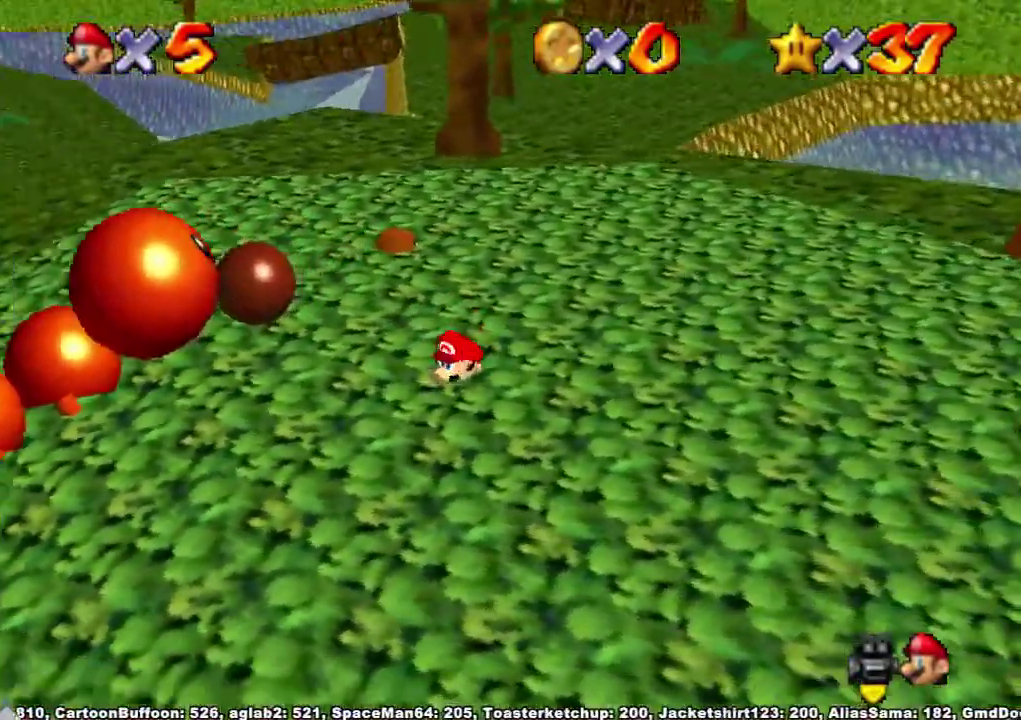
{"buttons": [], "left_stick": "center", "right_stick": "center", "events": [[400, "left_stick", "center"]]}
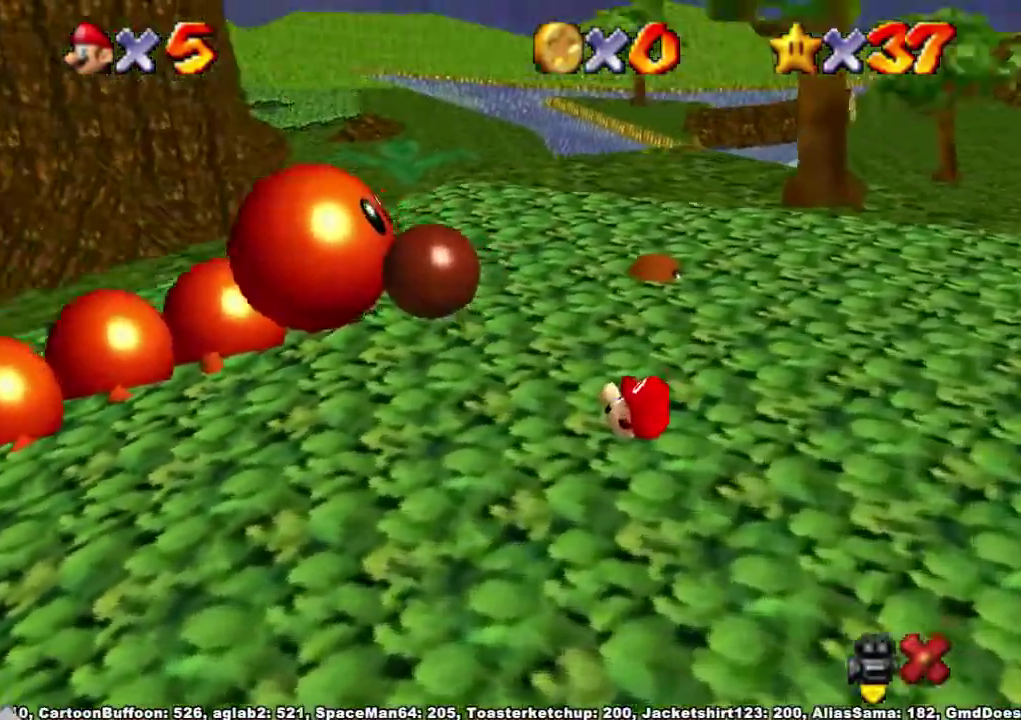
{"buttons": ["A"], "left_stick": "center", "right_stick": "center", "events": [[400, "X", "down"], [433, "A", "down"], [500, "X", "up"]]}
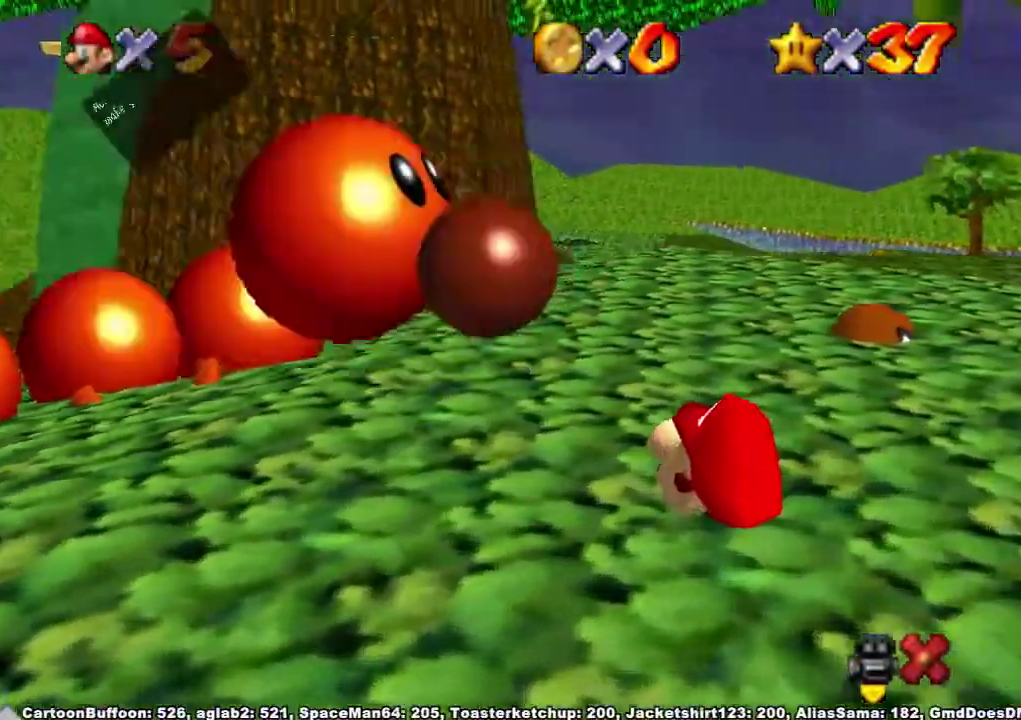
{"buttons": [], "left_stick": "down-left", "right_stick": "center", "events": [[33, "A", "up"], [200, "X", "down"], [267, "A", "down"], [300, "X", "up"], [367, "A", "up"], [400, "left_stick", "down-left"]]}
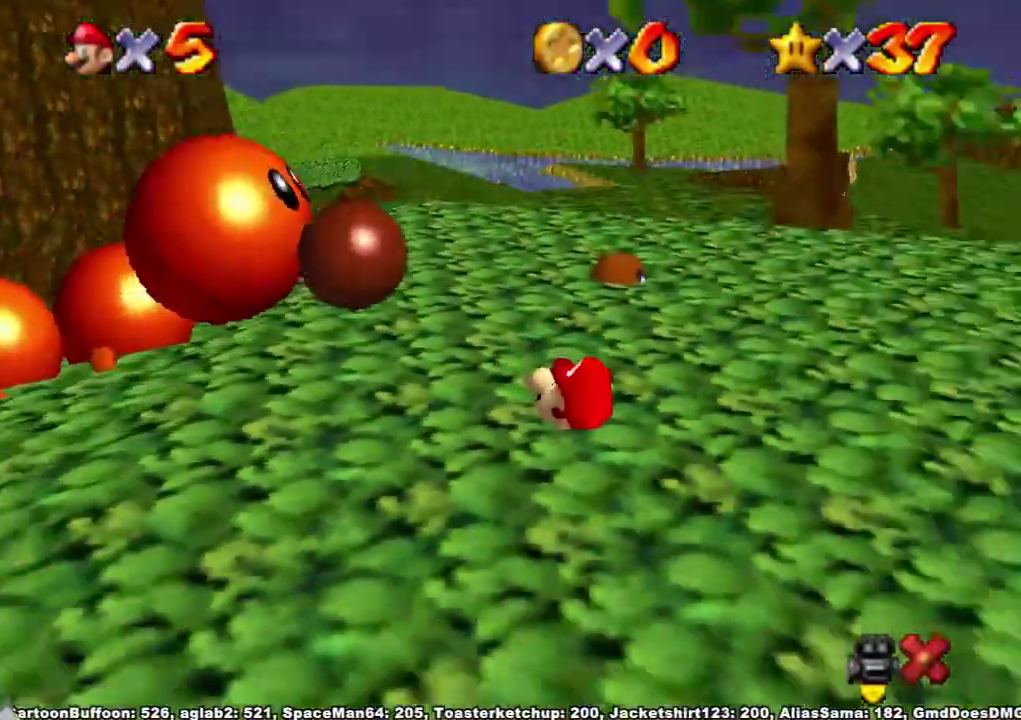
{"buttons": [], "left_stick": "down-left", "right_stick": "center", "events": []}
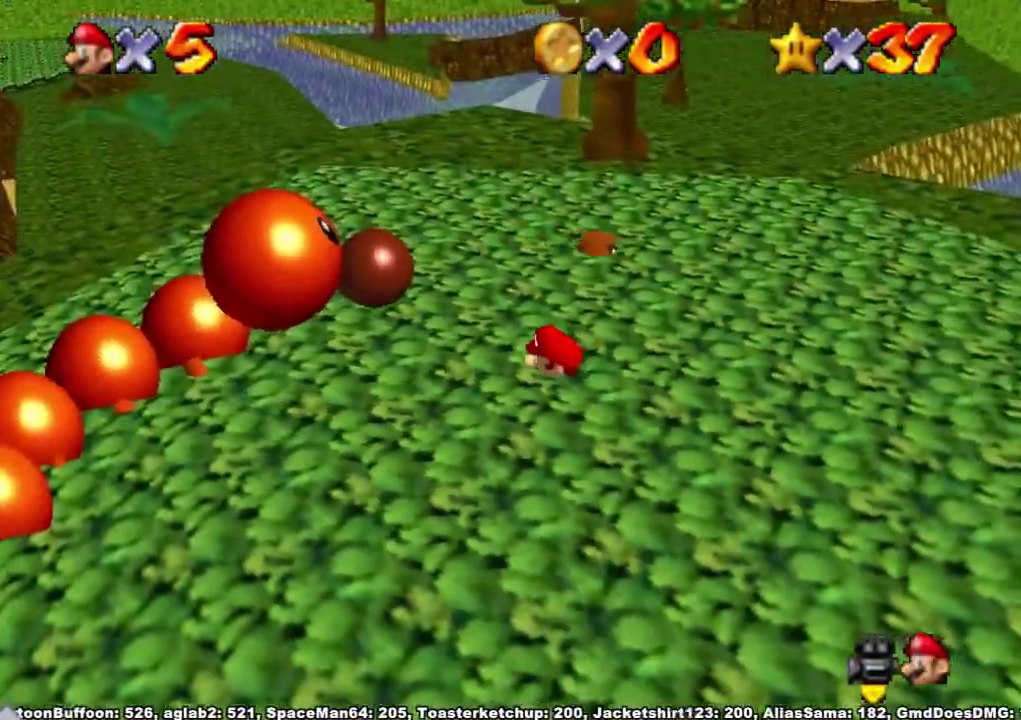
{"buttons": [], "left_stick": "down-left", "right_stick": "center", "events": []}